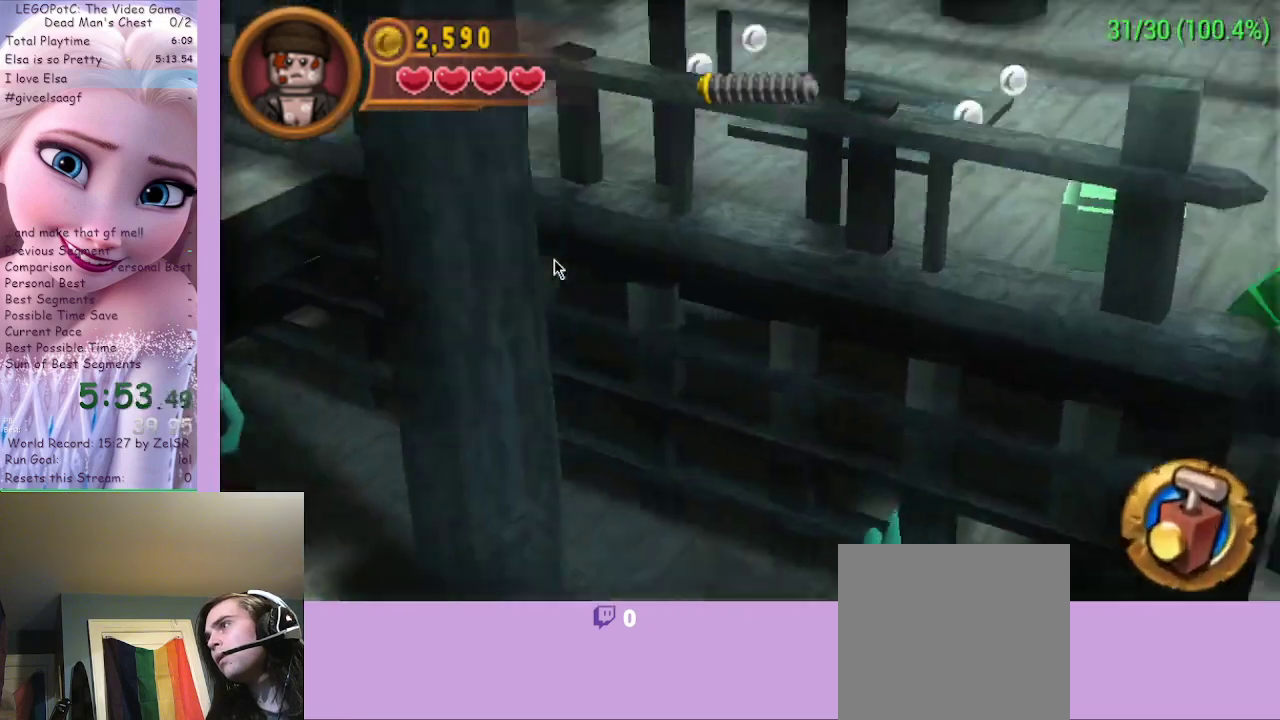
Gameplay with a controller (Xbox layout); each line is a JSON object with the inputs held at the frame after it. "events" lists button and stick changes between this image and that frame as [ms after this image, input, new state], when the widget could be followed in between.
{"buttons": [], "left_stick": "down", "right_stick": "center", "events": [[67, "A", "up"]]}
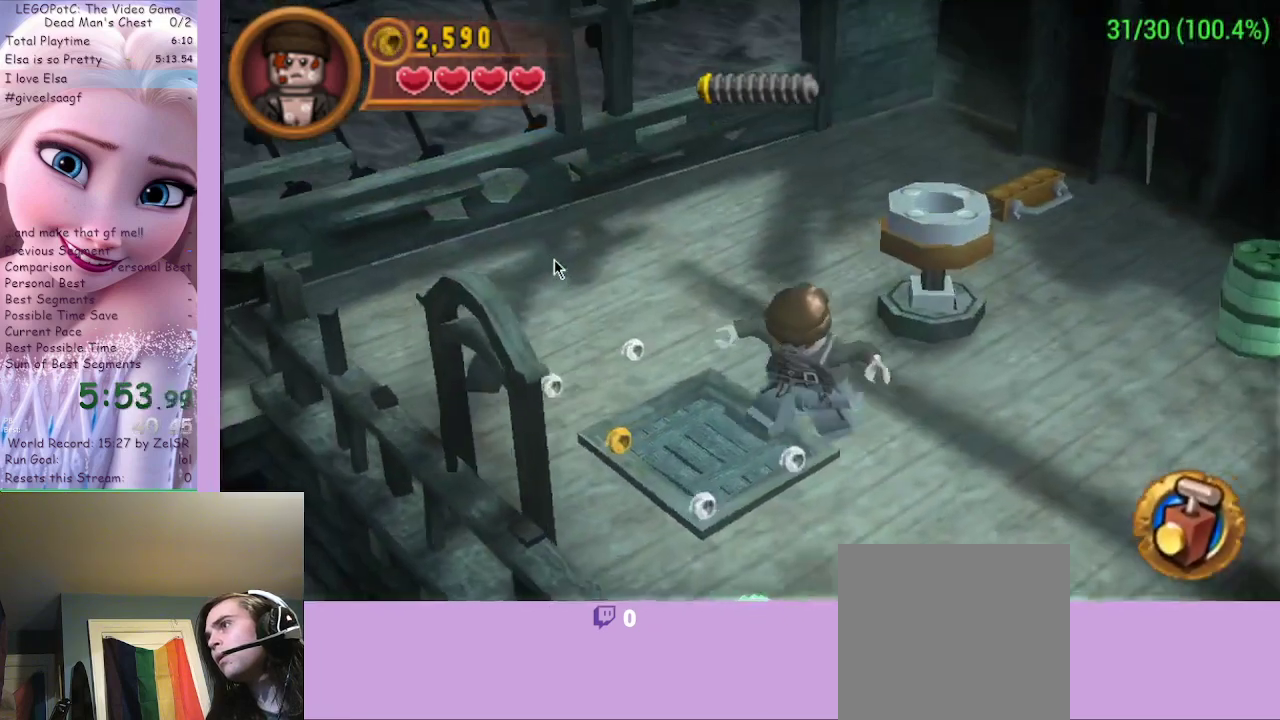
{"buttons": ["A"], "left_stick": "down-left", "right_stick": "center", "events": [[133, "left_stick", "down-left"], [367, "A", "down"]]}
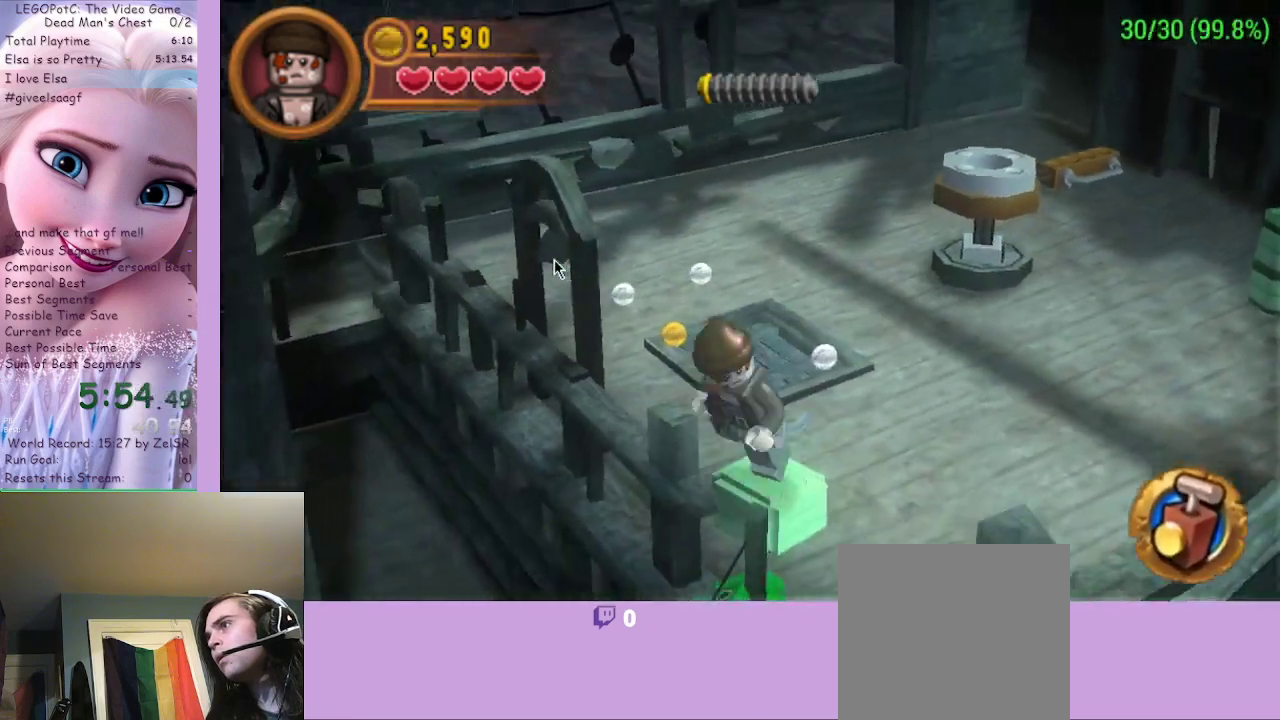
{"buttons": [], "left_stick": "left", "right_stick": "center", "events": [[33, "A", "up"], [100, "A", "down"], [233, "A", "up"], [233, "left_stick", "left"]]}
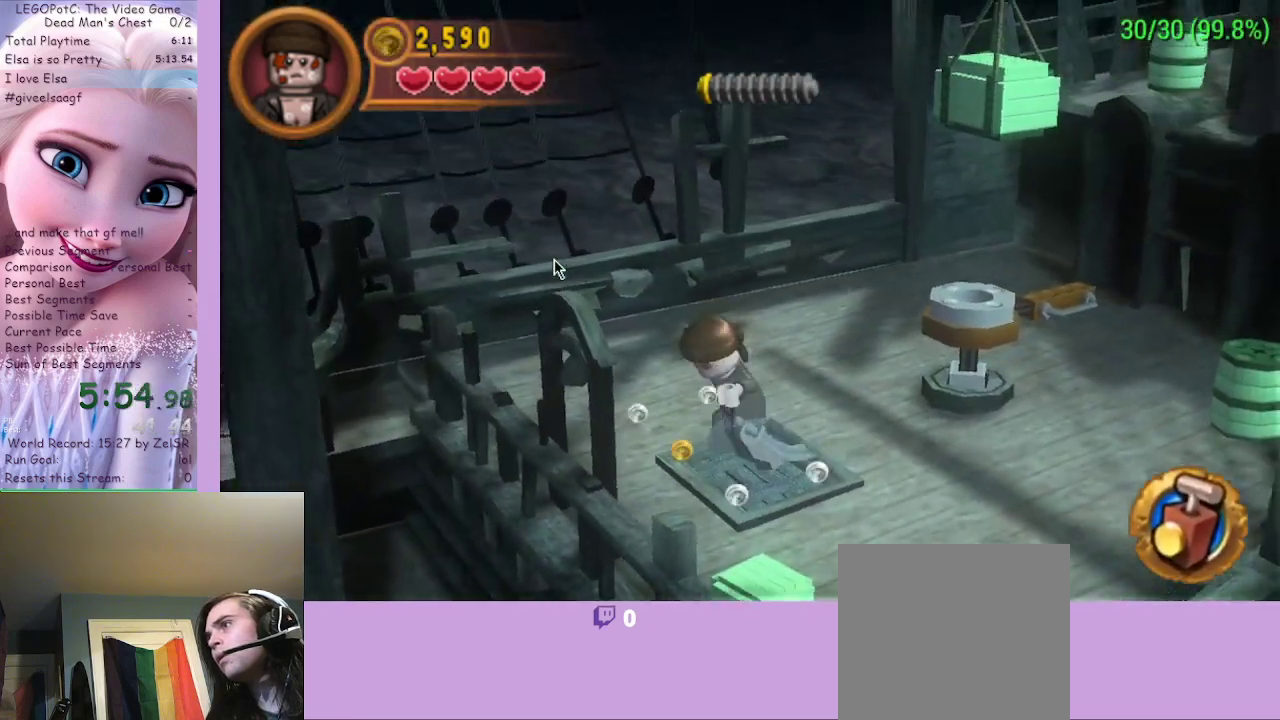
{"buttons": [], "left_stick": "down-right", "right_stick": "center", "events": [[167, "left_stick", "down-left"], [267, "left_stick", "down"], [367, "left_stick", "down-right"]]}
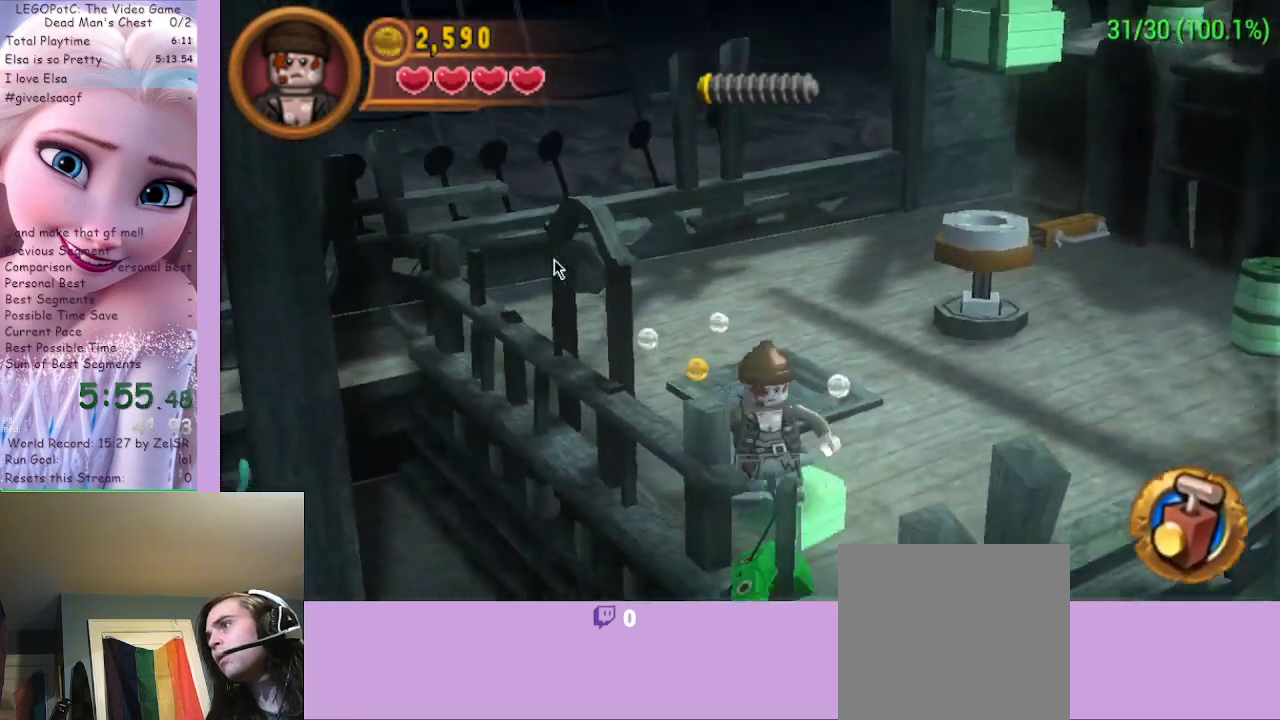
{"buttons": ["B"], "left_stick": "down", "right_stick": "center", "events": [[233, "left_stick", "down"], [467, "B", "down"]]}
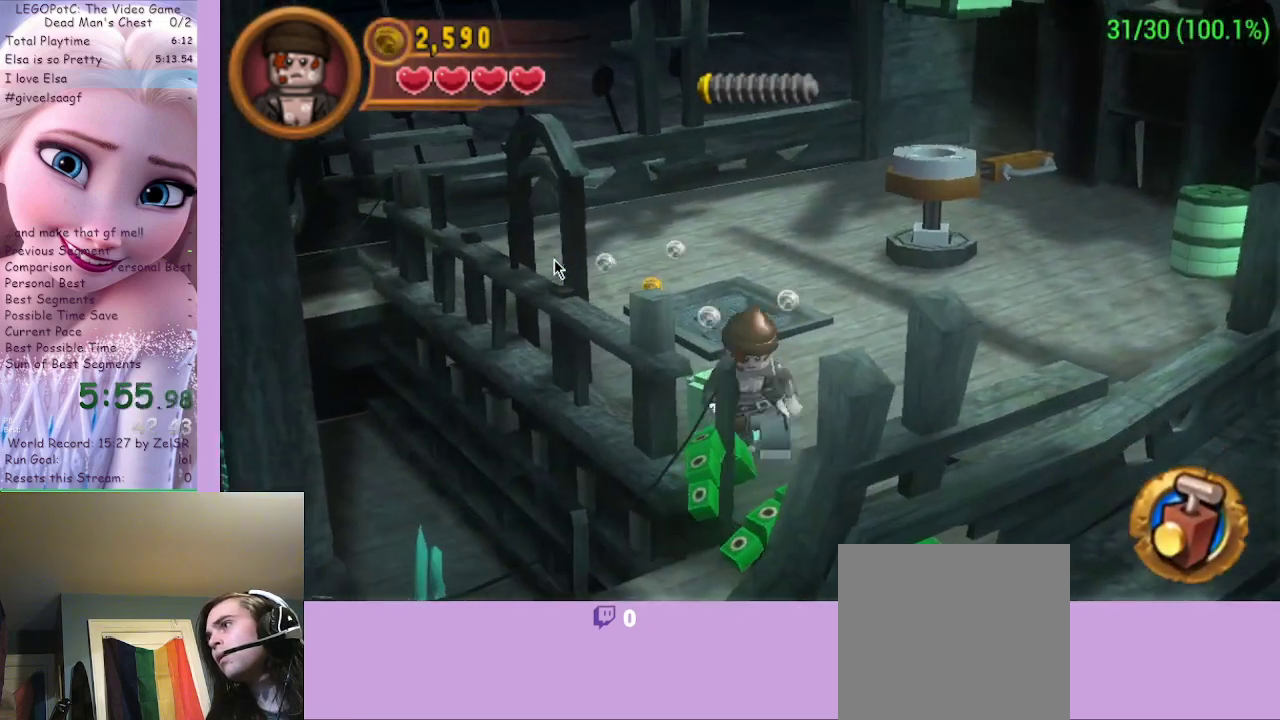
{"buttons": [], "left_stick": "right", "right_stick": "center", "events": [[133, "B", "up"], [200, "left_stick", "down-right"], [300, "left_stick", "right"]]}
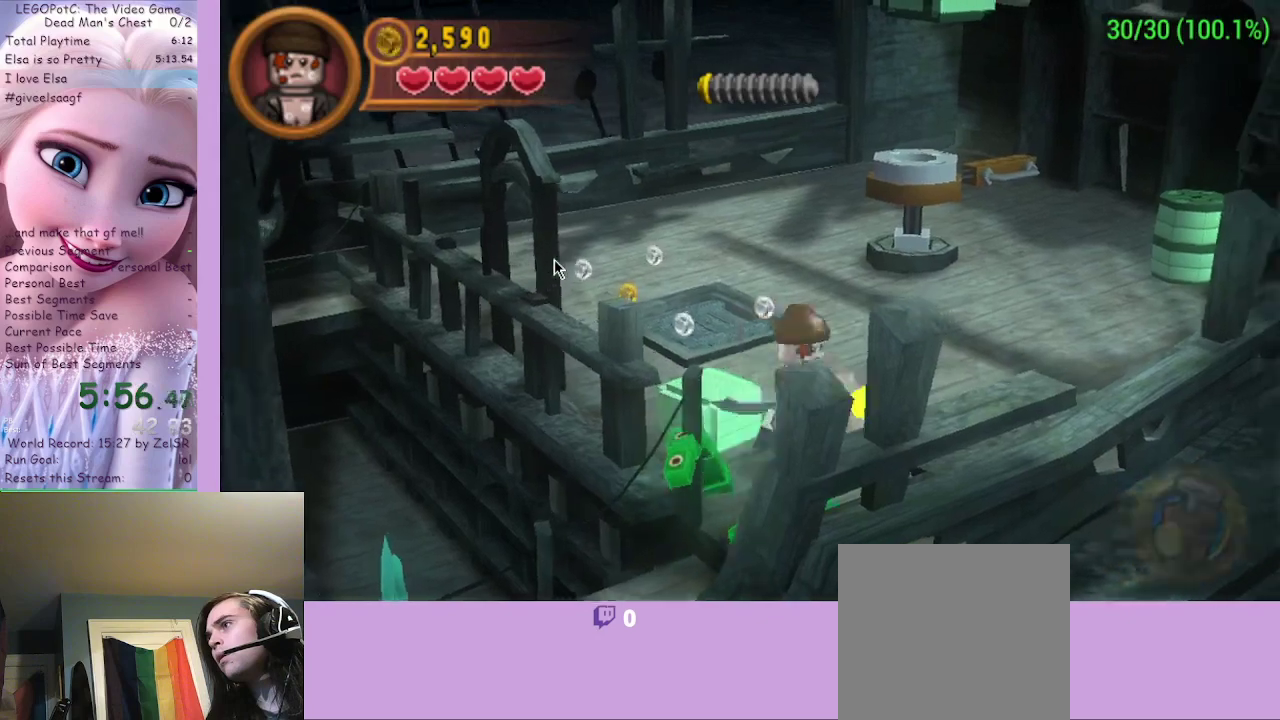
{"buttons": [], "left_stick": "down-left", "right_stick": "center", "events": [[100, "left_stick", "down-right"], [200, "A", "down"], [200, "left_stick", "down"], [333, "left_stick", "down-left"], [367, "A", "up"]]}
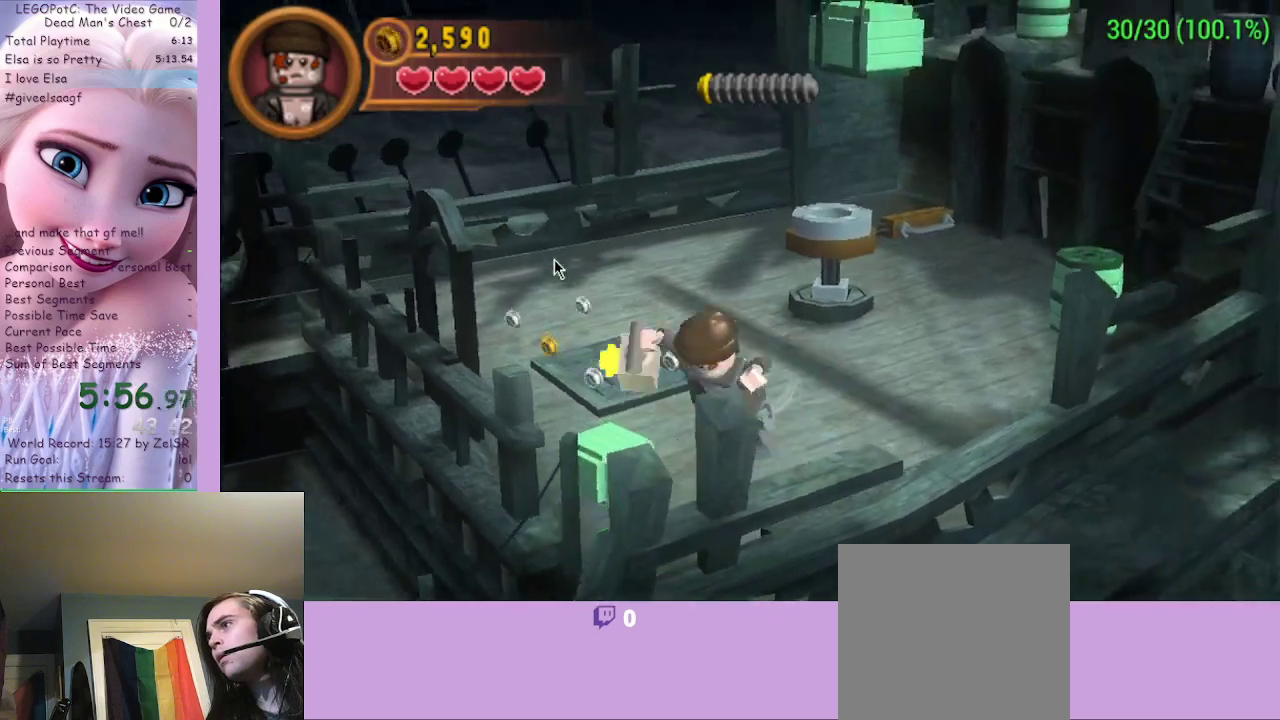
{"buttons": [], "left_stick": "down-left", "right_stick": "center", "events": []}
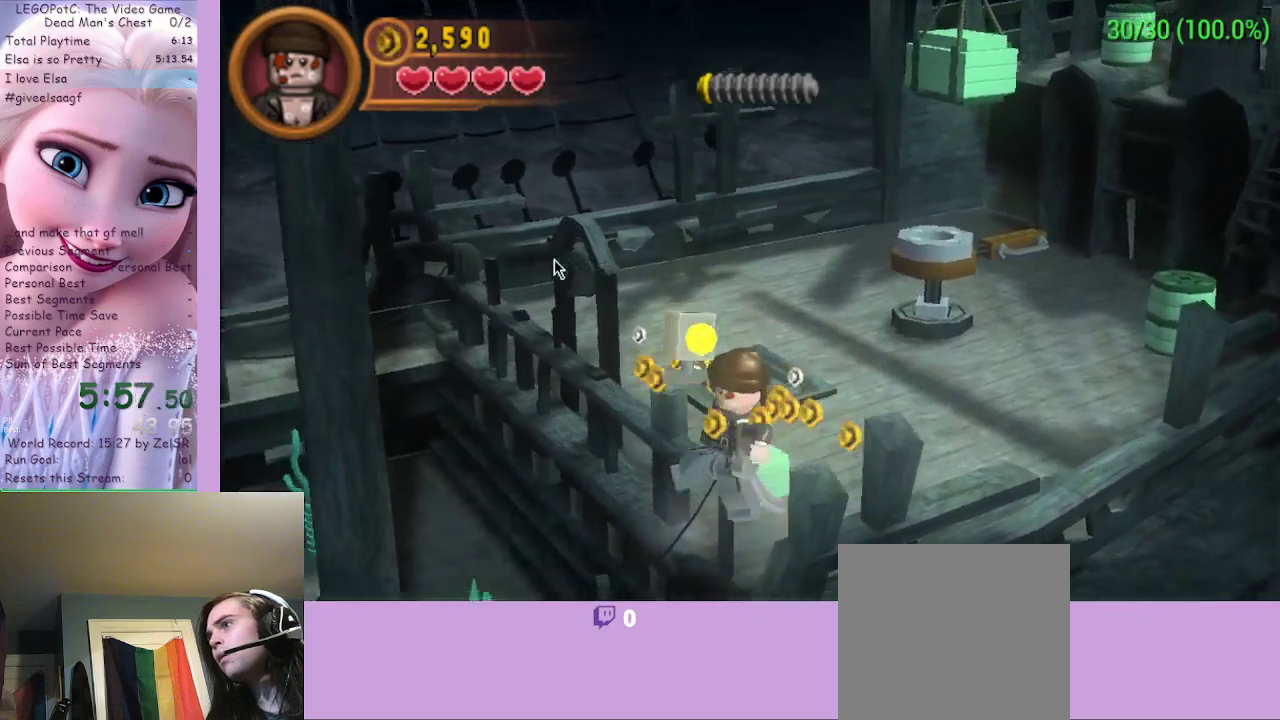
{"buttons": [], "left_stick": "left", "right_stick": "center", "events": [[400, "left_stick", "left"]]}
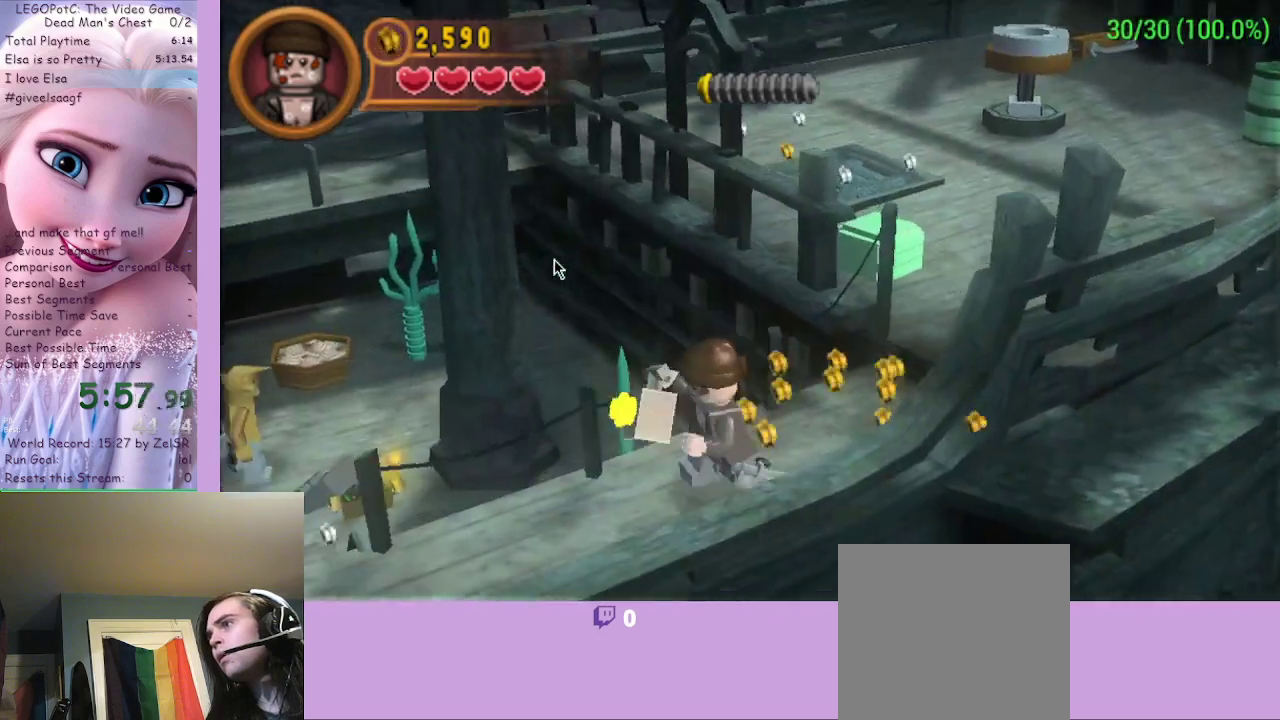
{"buttons": [], "left_stick": "up-left", "right_stick": "center", "events": [[33, "A", "down"], [33, "left_stick", "up-left"], [200, "A", "up"]]}
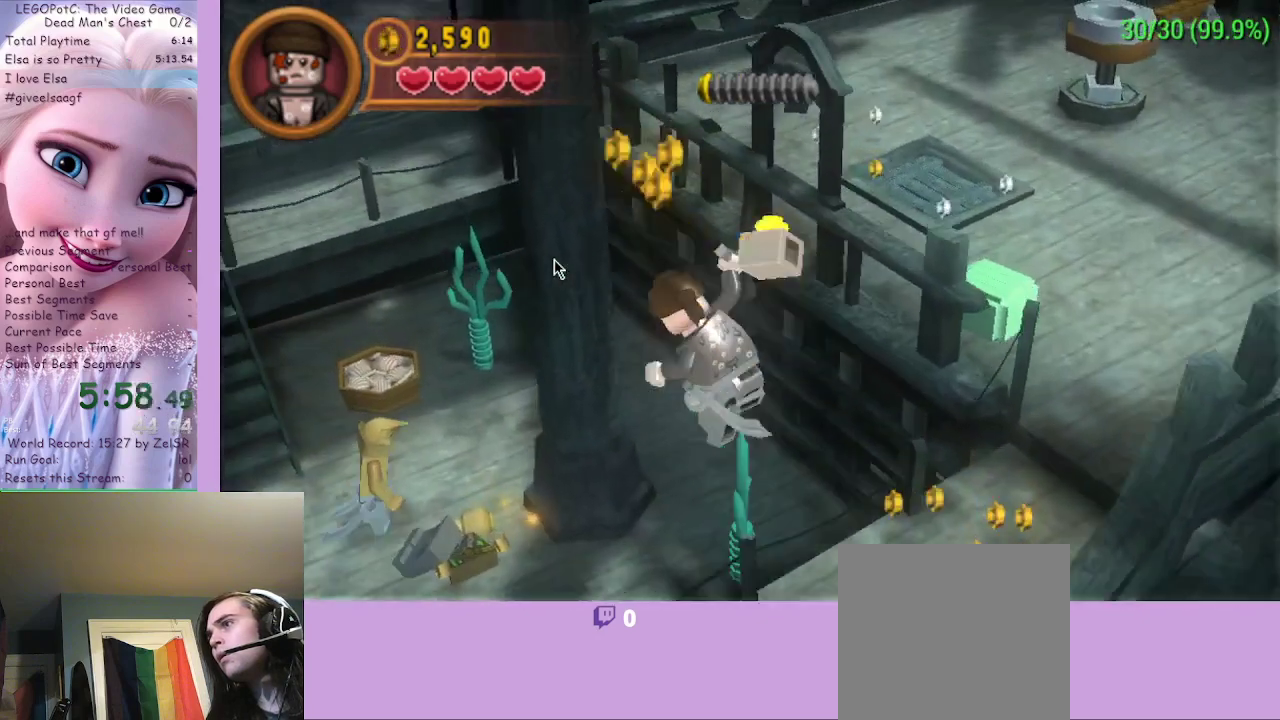
{"buttons": [], "left_stick": "up-left", "right_stick": "center", "events": []}
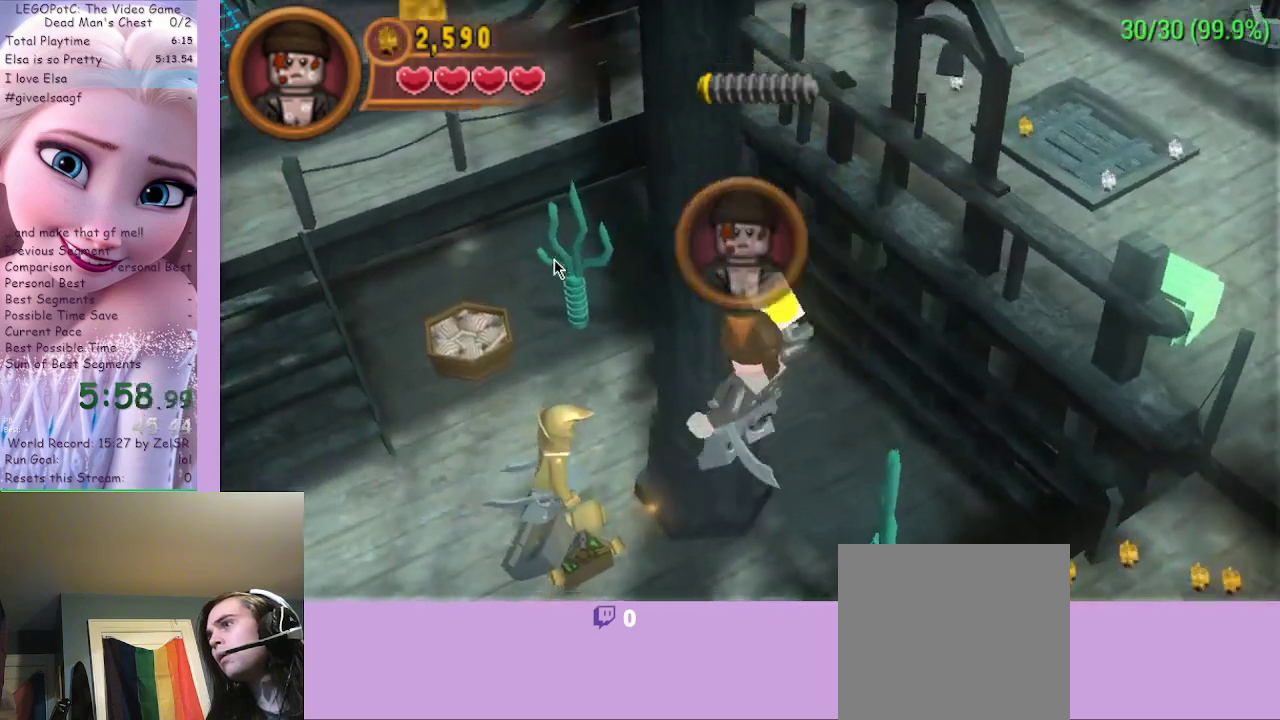
{"buttons": ["B"], "left_stick": "center", "right_stick": "center", "events": [[433, "B", "down"], [467, "left_stick", "center"]]}
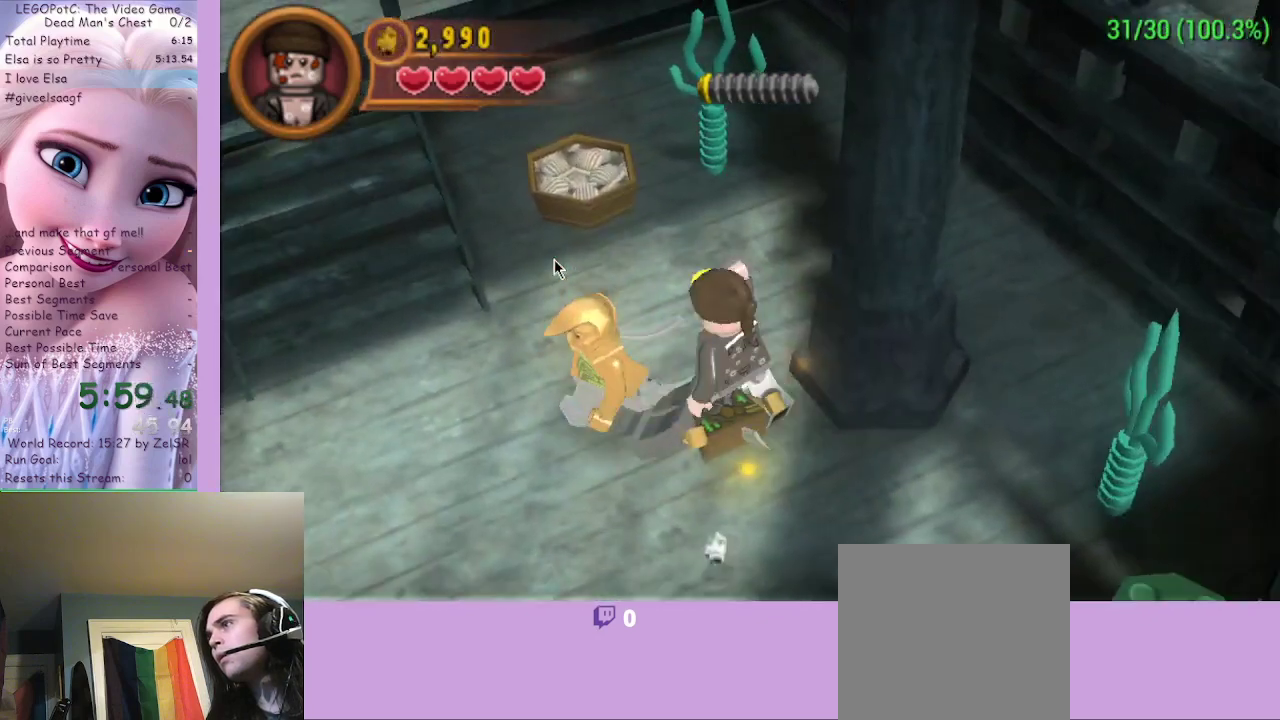
{"buttons": [], "left_stick": "center", "right_stick": "center", "events": [[500, "B", "up"]]}
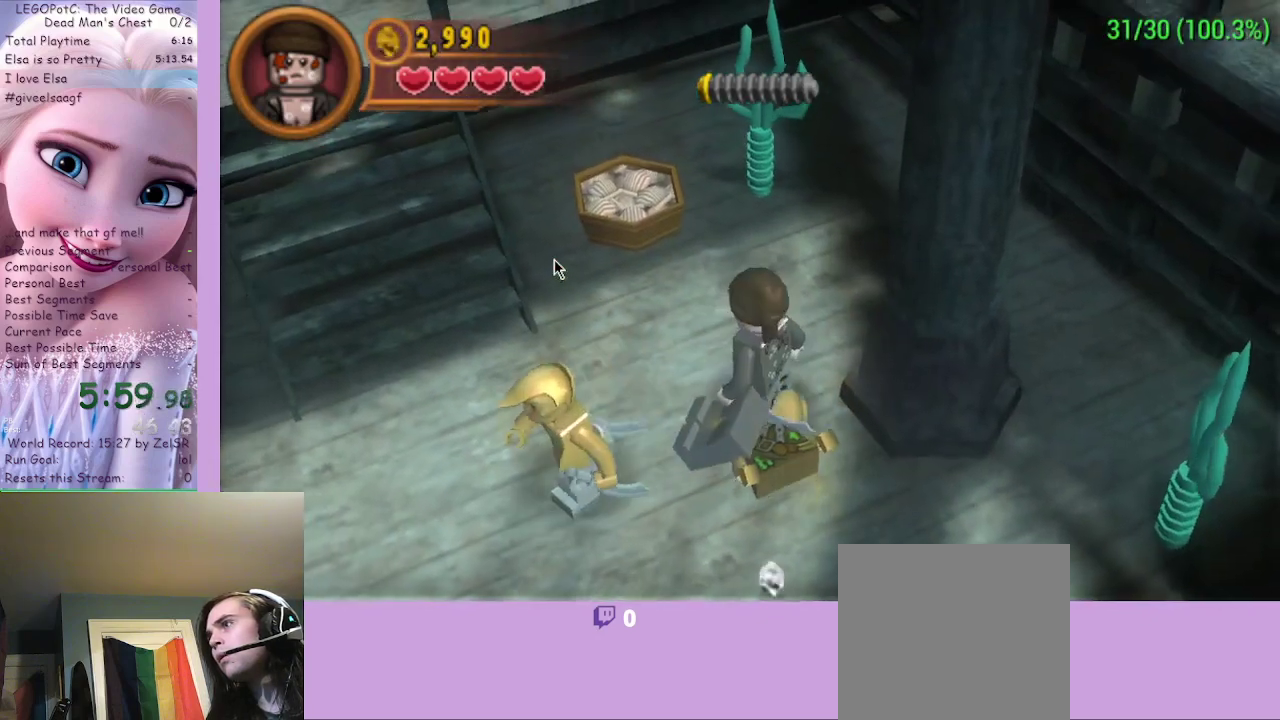
{"buttons": ["B"], "left_stick": "center", "right_stick": "center", "events": [[100, "B", "down"], [100, "left_stick", "down"], [200, "left_stick", "center"]]}
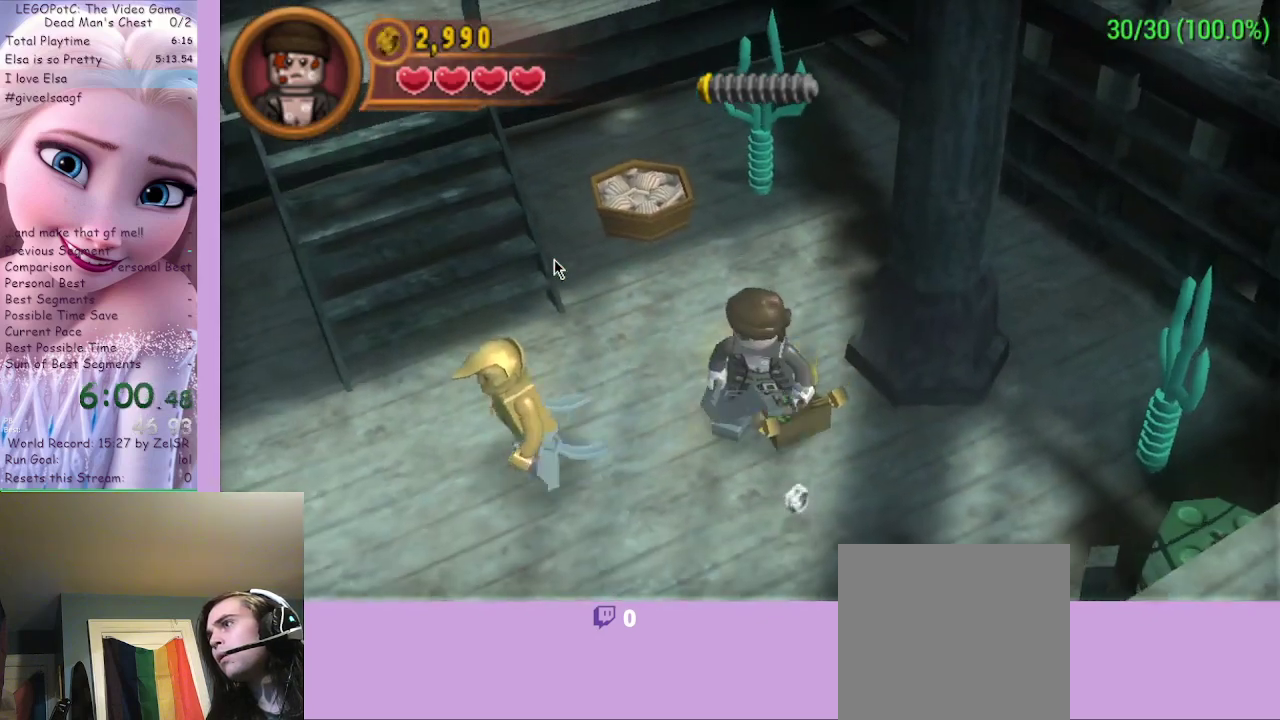
{"buttons": ["B"], "left_stick": "center", "right_stick": "center", "events": [[200, "B", "up"], [267, "B", "down"]]}
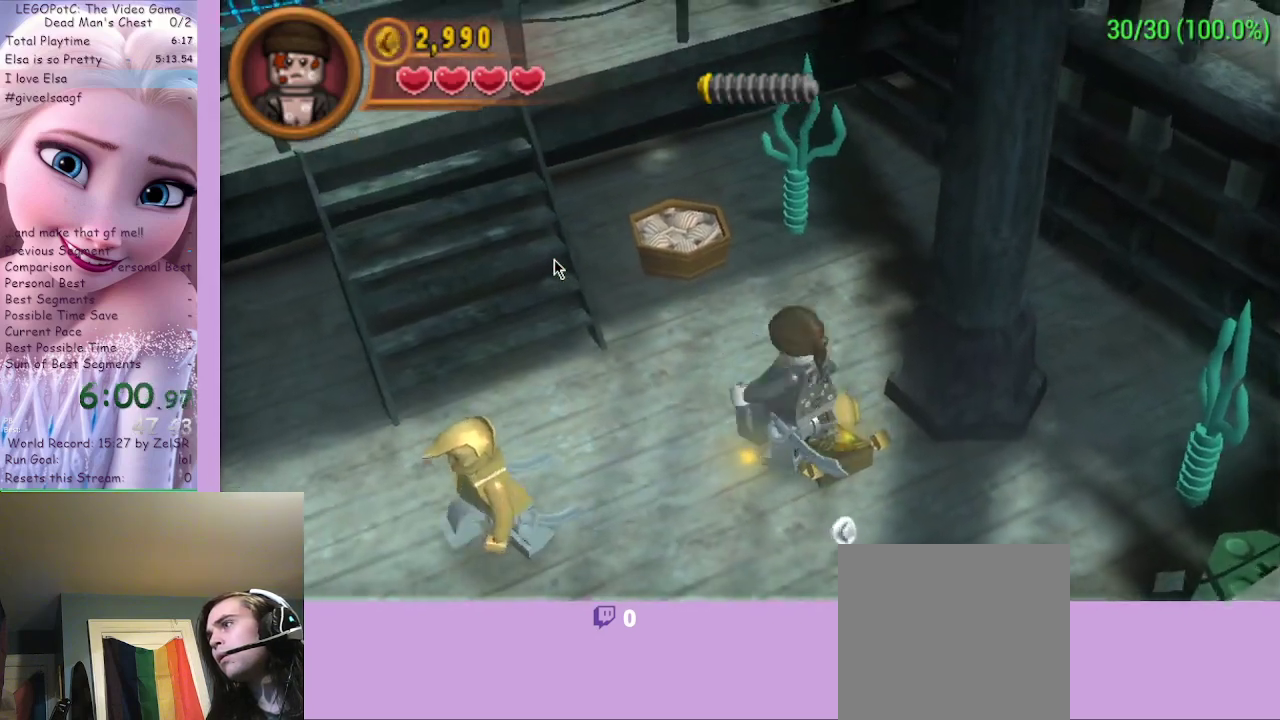
{"buttons": ["B"], "left_stick": "center", "right_stick": "center", "events": []}
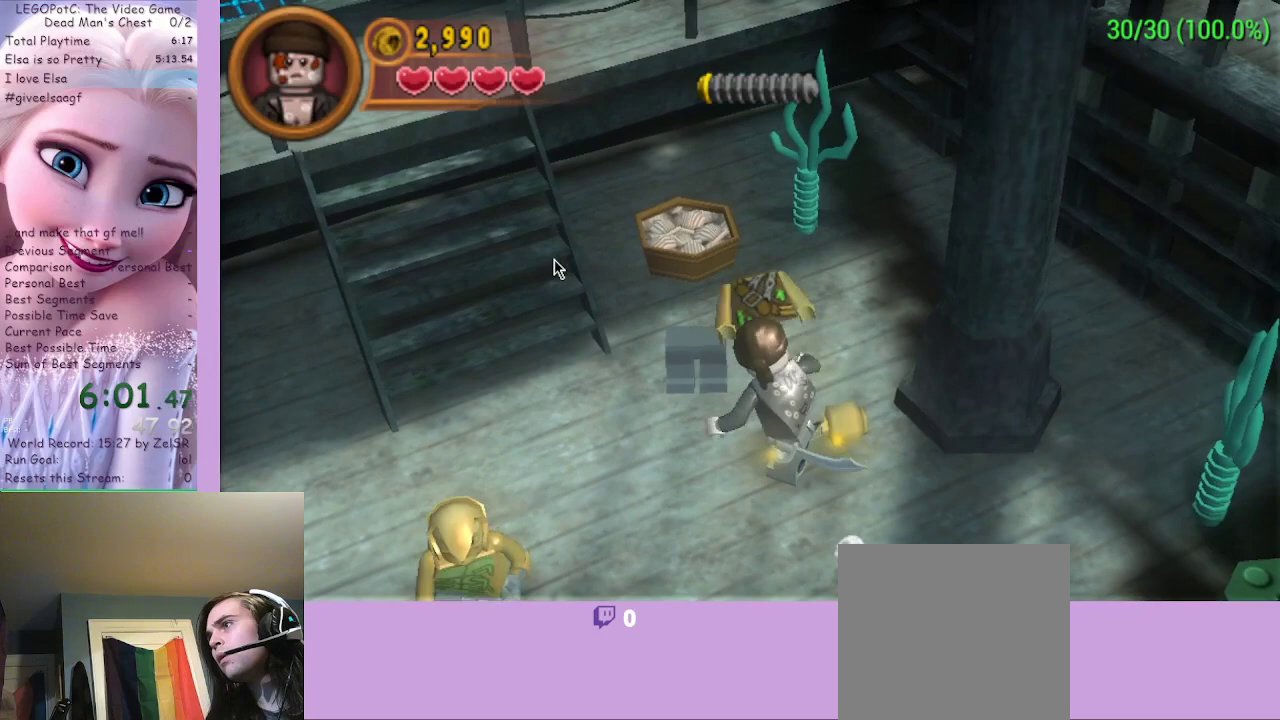
{"buttons": ["B"], "left_stick": "left", "right_stick": "center", "events": [[67, "left_stick", "left"]]}
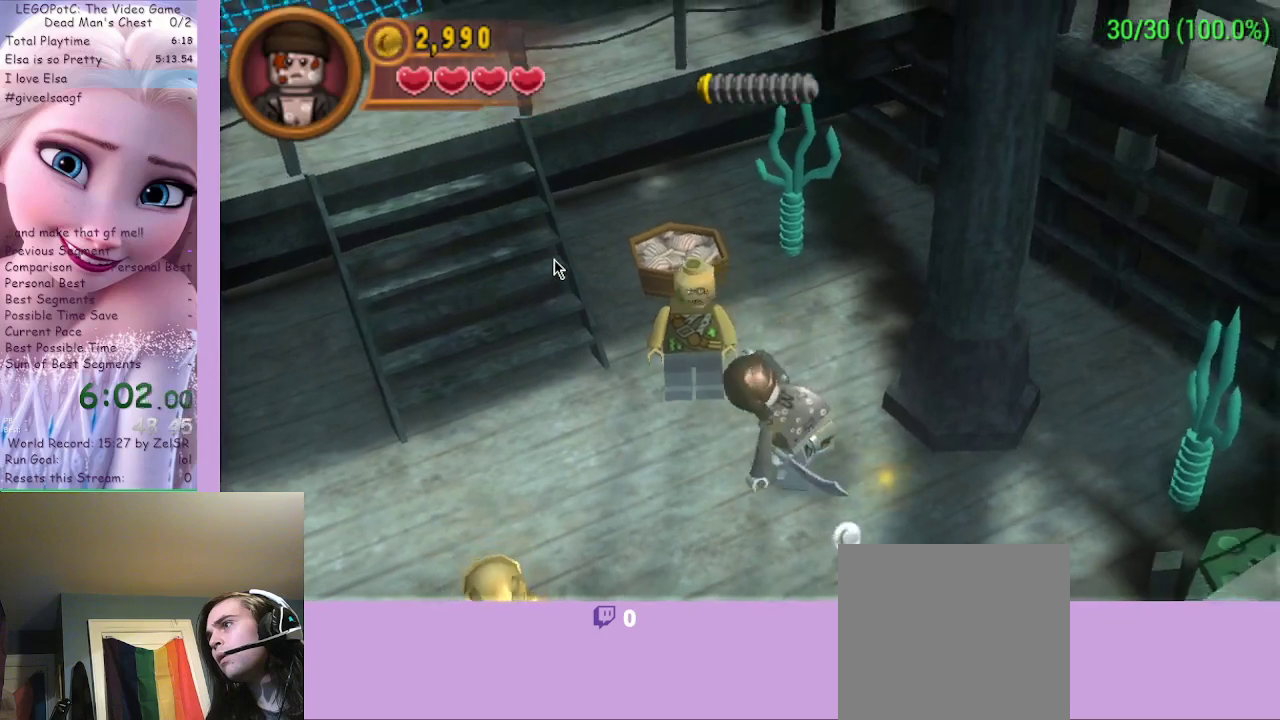
{"buttons": [], "left_stick": "up-left", "right_stick": "center", "events": [[400, "left_stick", "up-left"], [433, "B", "up"]]}
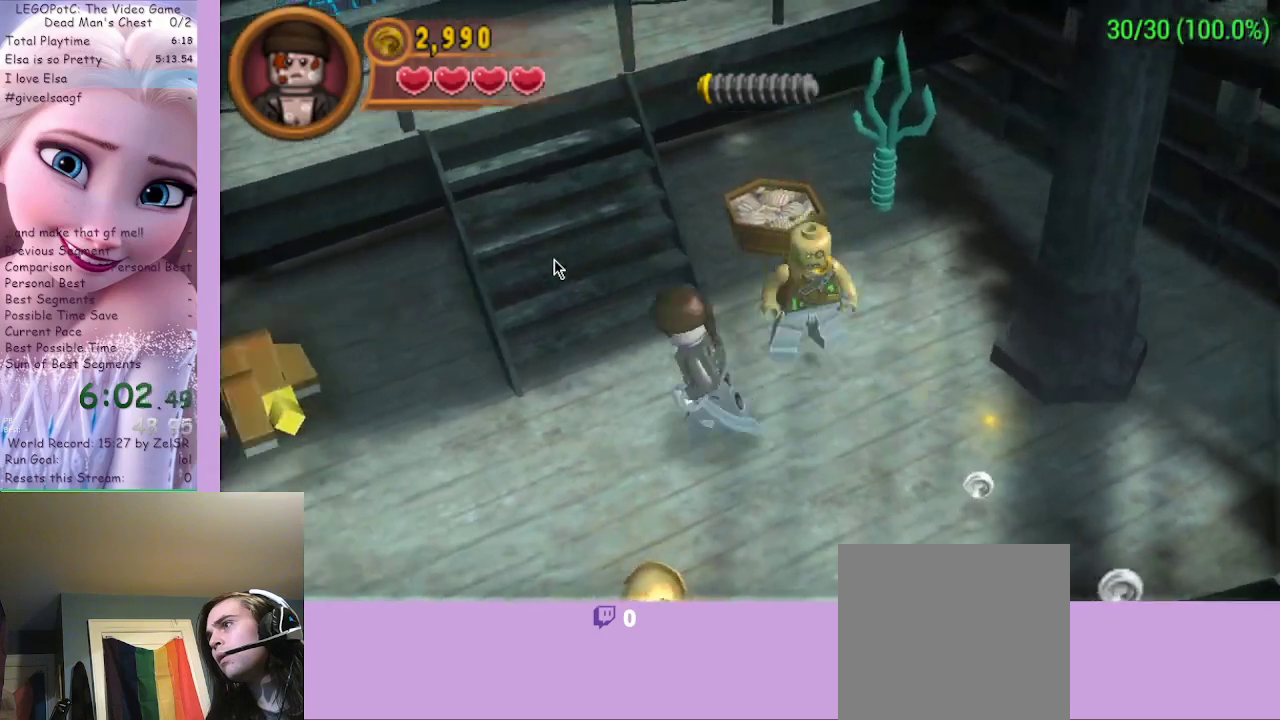
{"buttons": [], "left_stick": "up-left", "right_stick": "center", "events": [[67, "A", "down"], [233, "A", "up"]]}
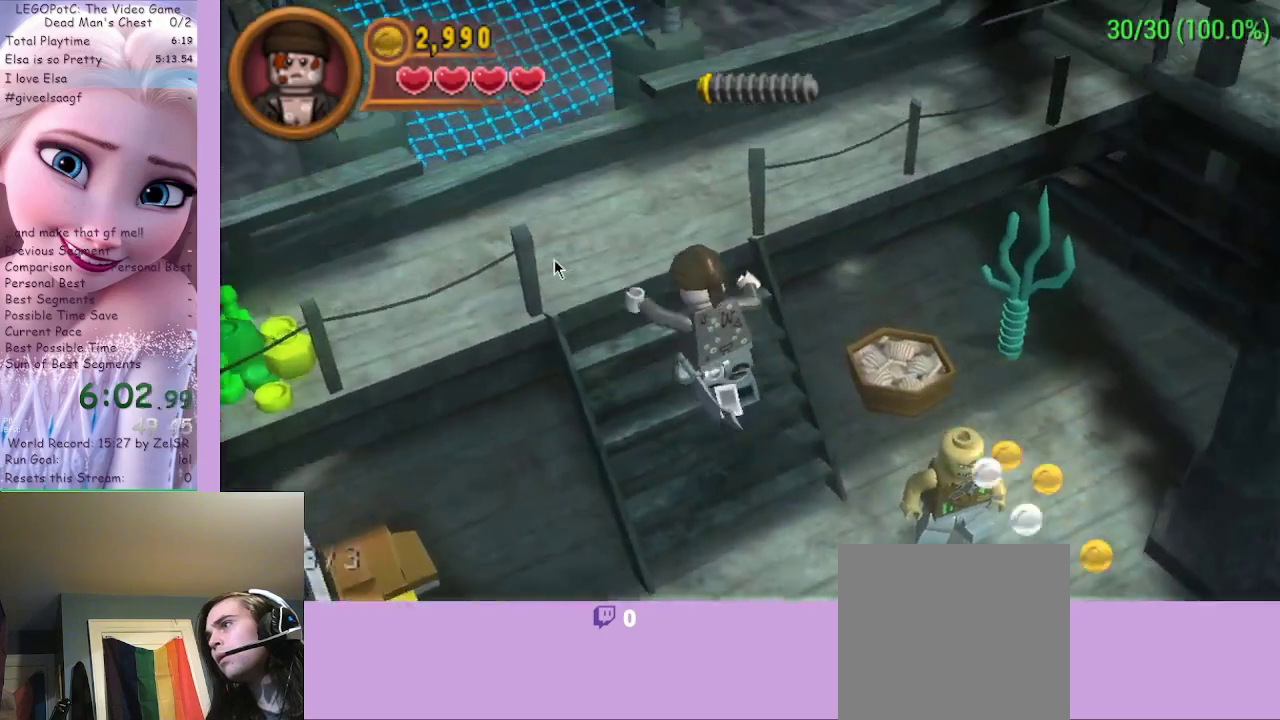
{"buttons": [], "left_stick": "up", "right_stick": "center", "events": [[267, "left_stick", "up"]]}
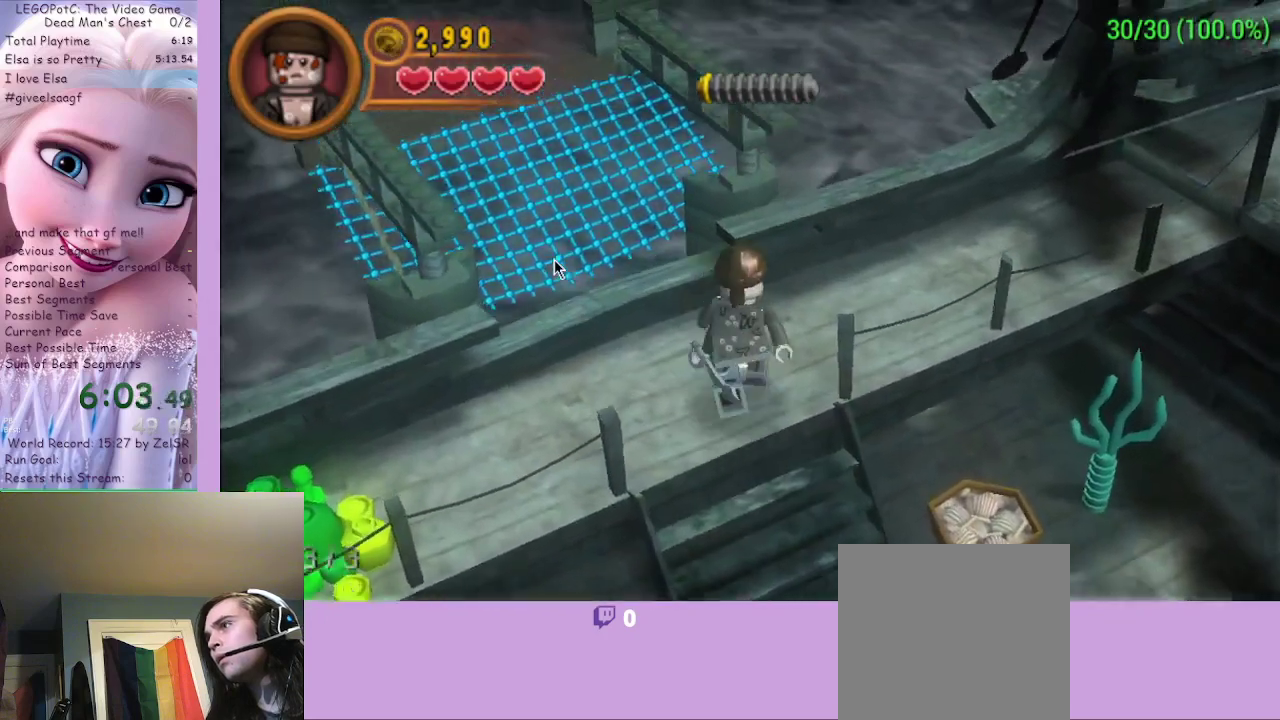
{"buttons": [], "left_stick": "right", "right_stick": "center", "events": [[67, "left_stick", "up-right"], [467, "left_stick", "right"]]}
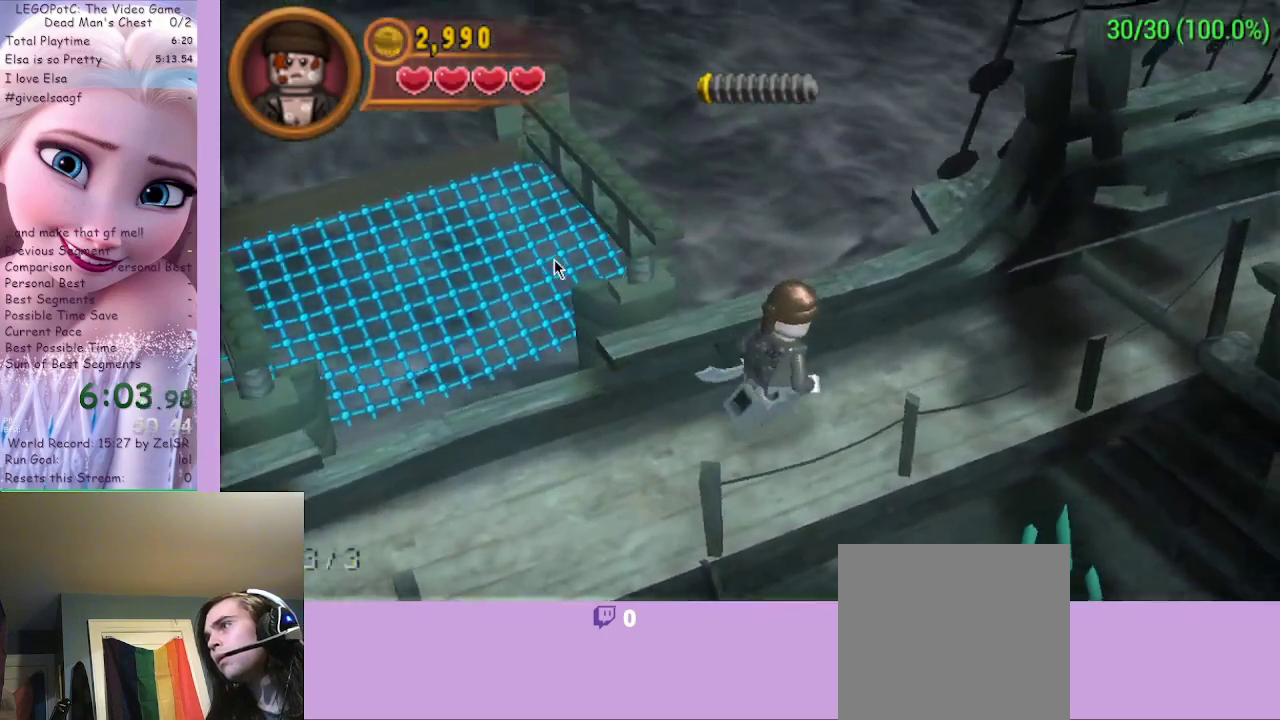
{"buttons": [], "left_stick": "right", "right_stick": "center", "events": []}
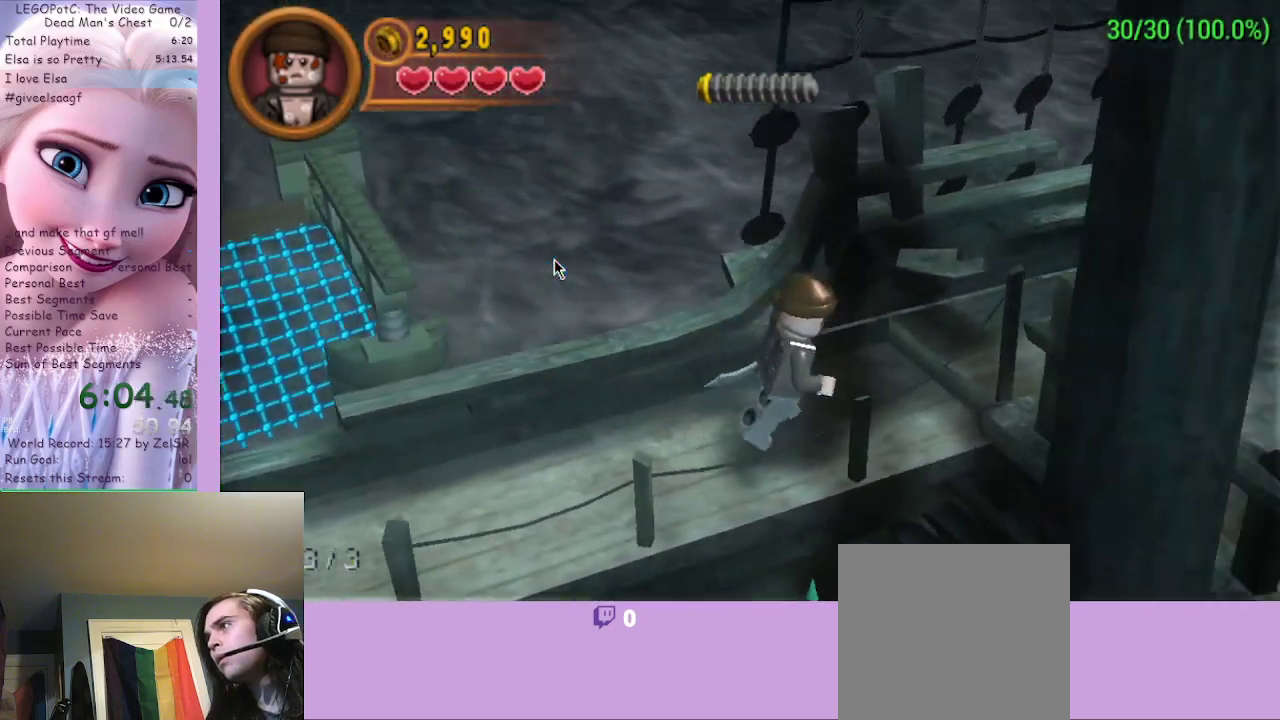
{"buttons": [], "left_stick": "up-right", "right_stick": "center", "events": [[67, "left_stick", "up-right"]]}
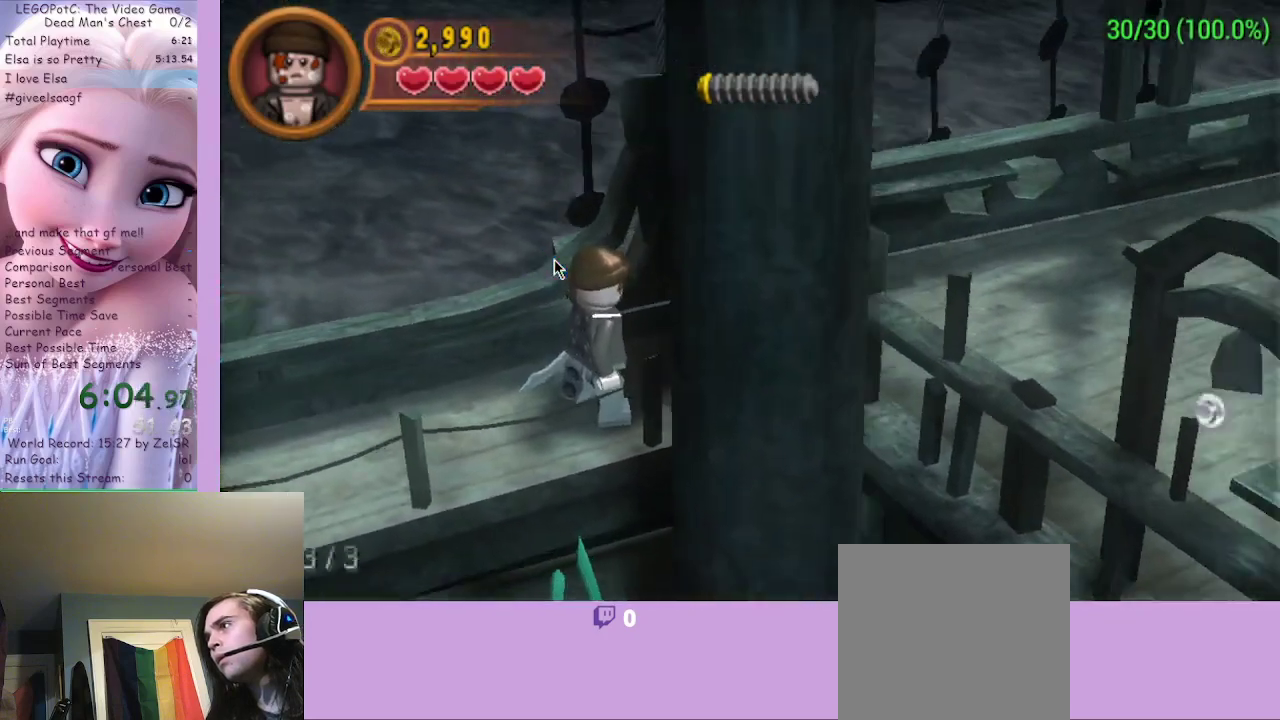
{"buttons": [], "left_stick": "right", "right_stick": "center", "events": [[267, "left_stick", "right"]]}
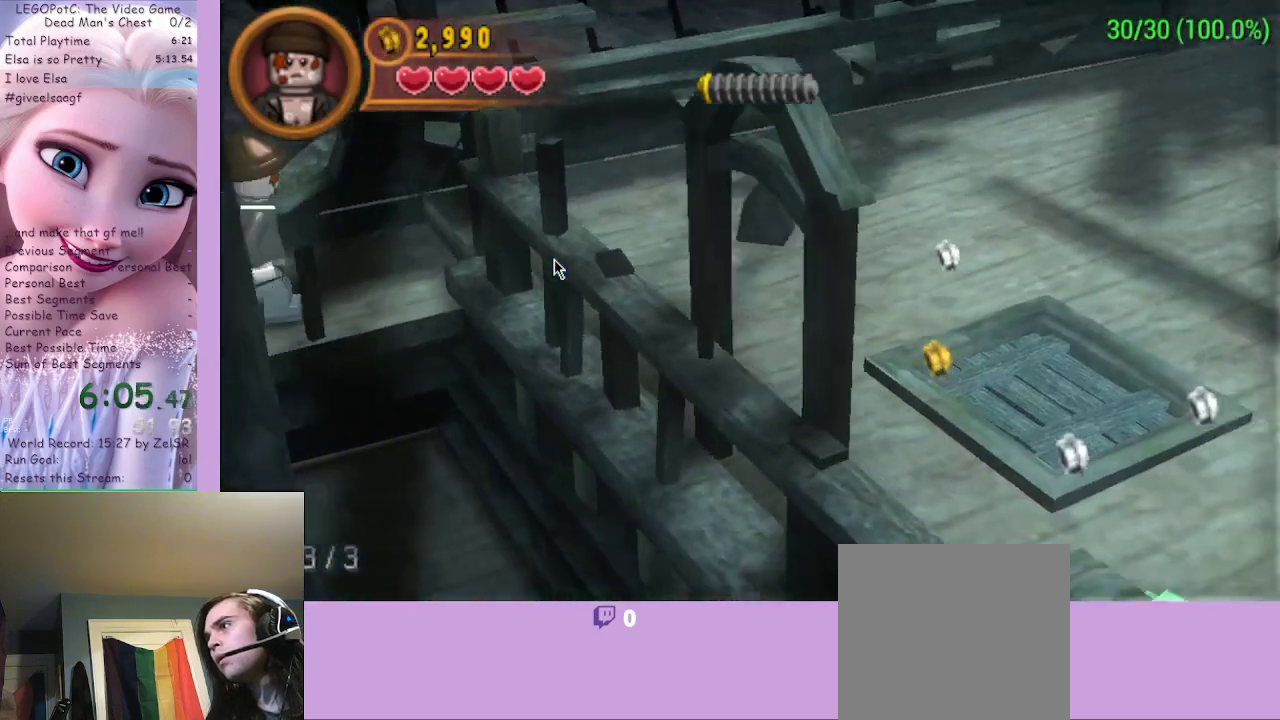
{"buttons": [], "left_stick": "right", "right_stick": "center", "events": []}
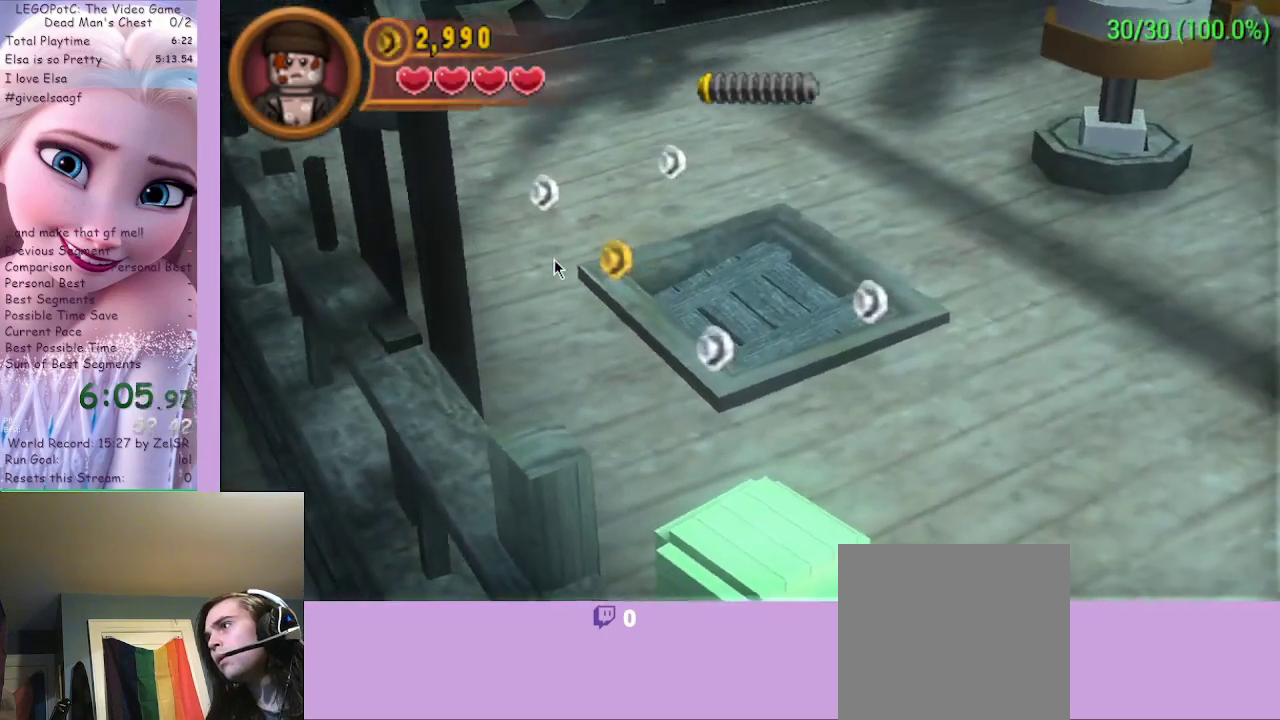
{"buttons": [], "left_stick": "right", "right_stick": "center", "events": []}
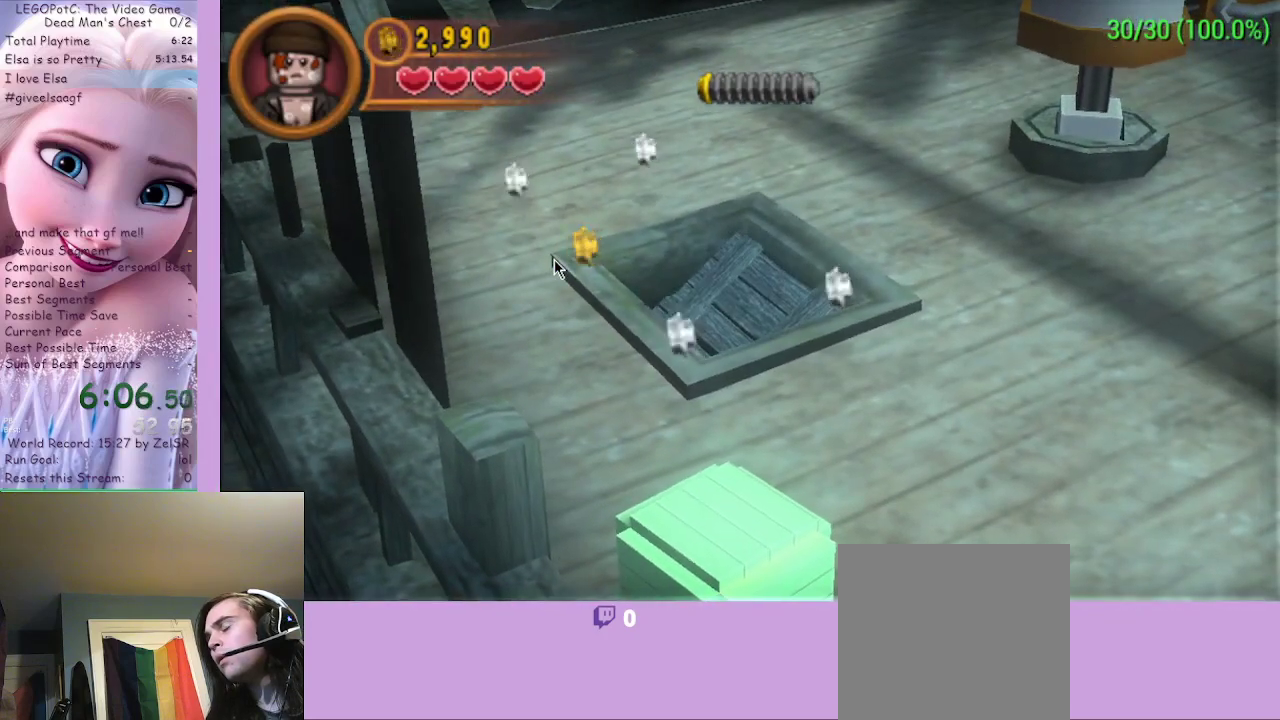
{"buttons": [], "left_stick": "right", "right_stick": "center", "events": []}
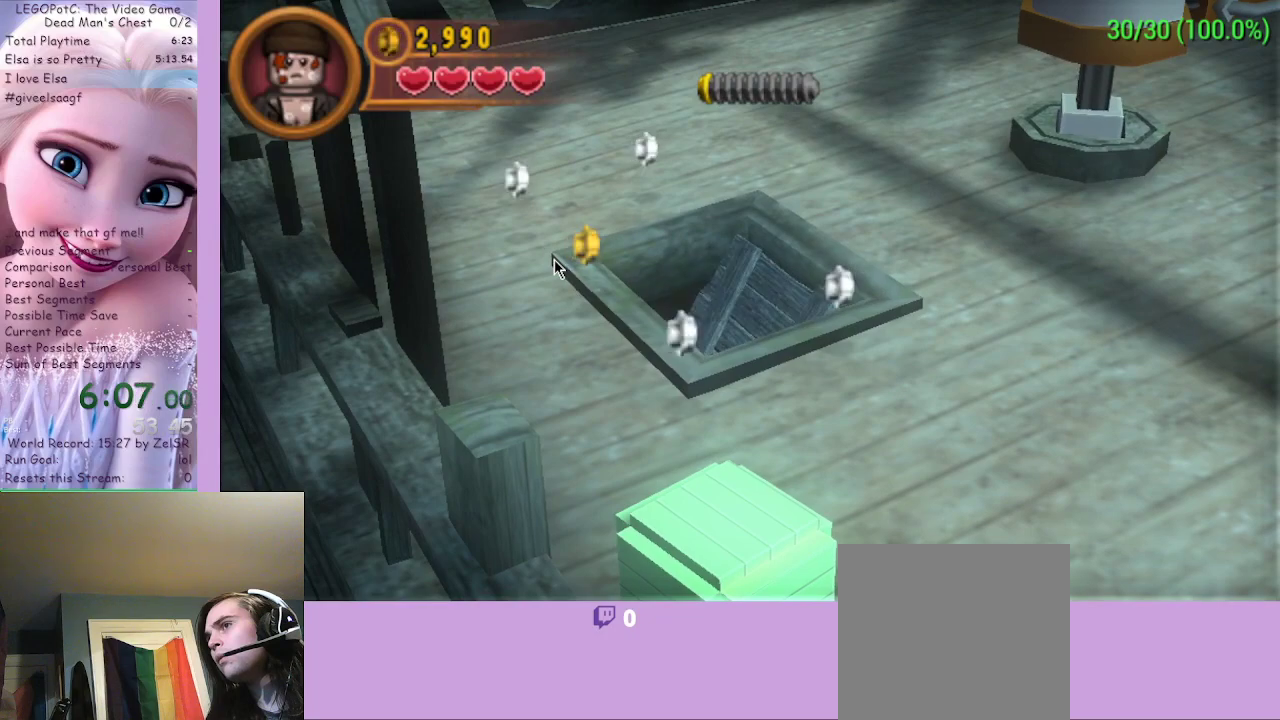
{"buttons": [], "left_stick": "right", "right_stick": "center", "events": []}
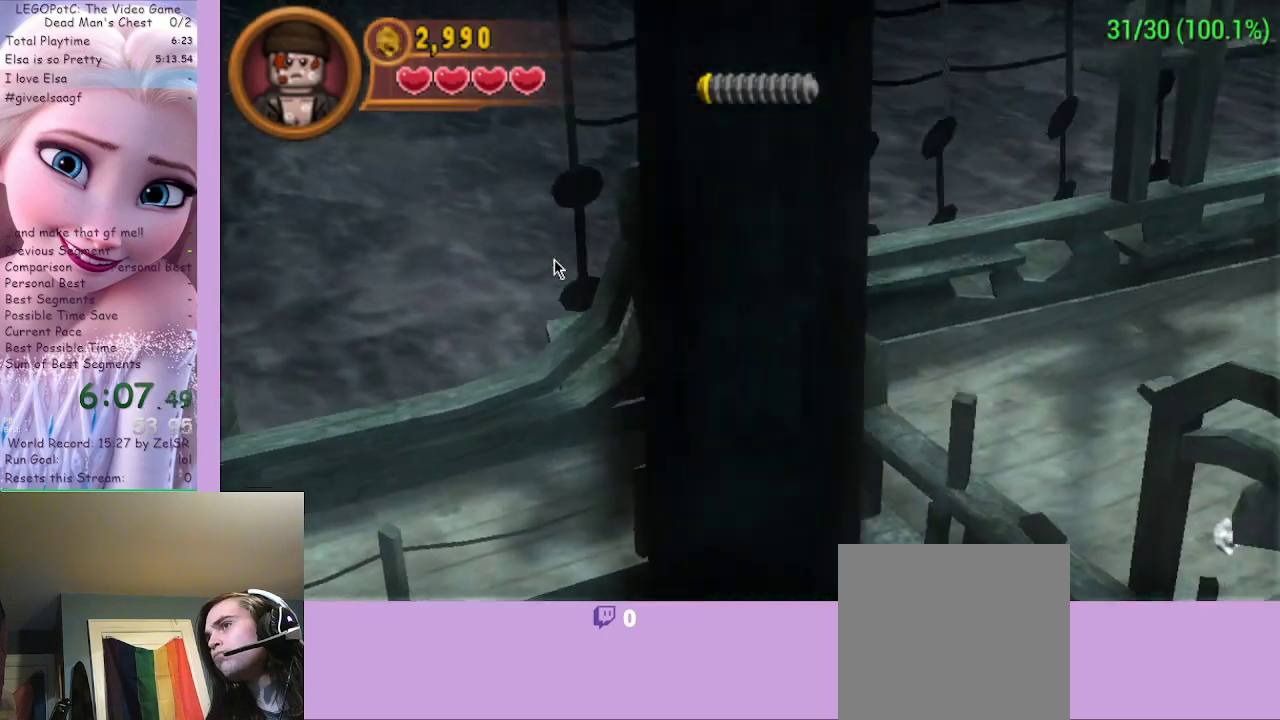
{"buttons": [], "left_stick": "down-right", "right_stick": "center", "events": [[200, "left_stick", "down-right"]]}
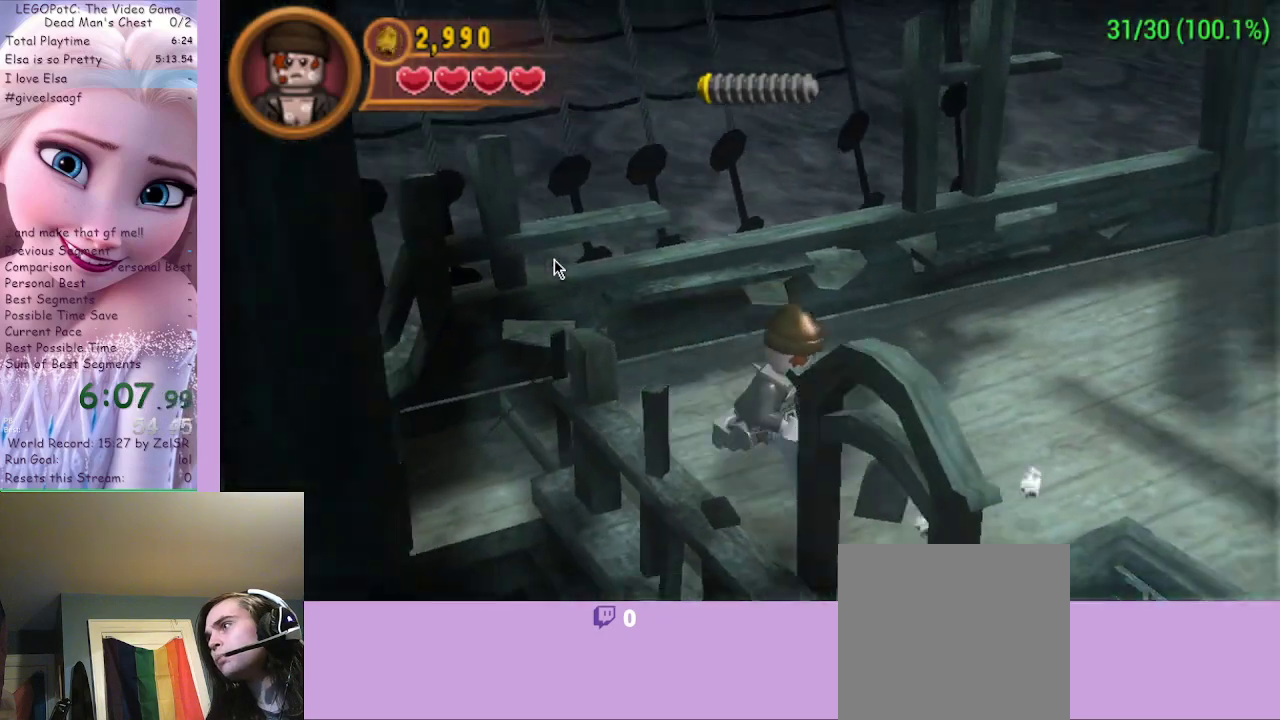
{"buttons": [], "left_stick": "down-right", "right_stick": "center", "events": []}